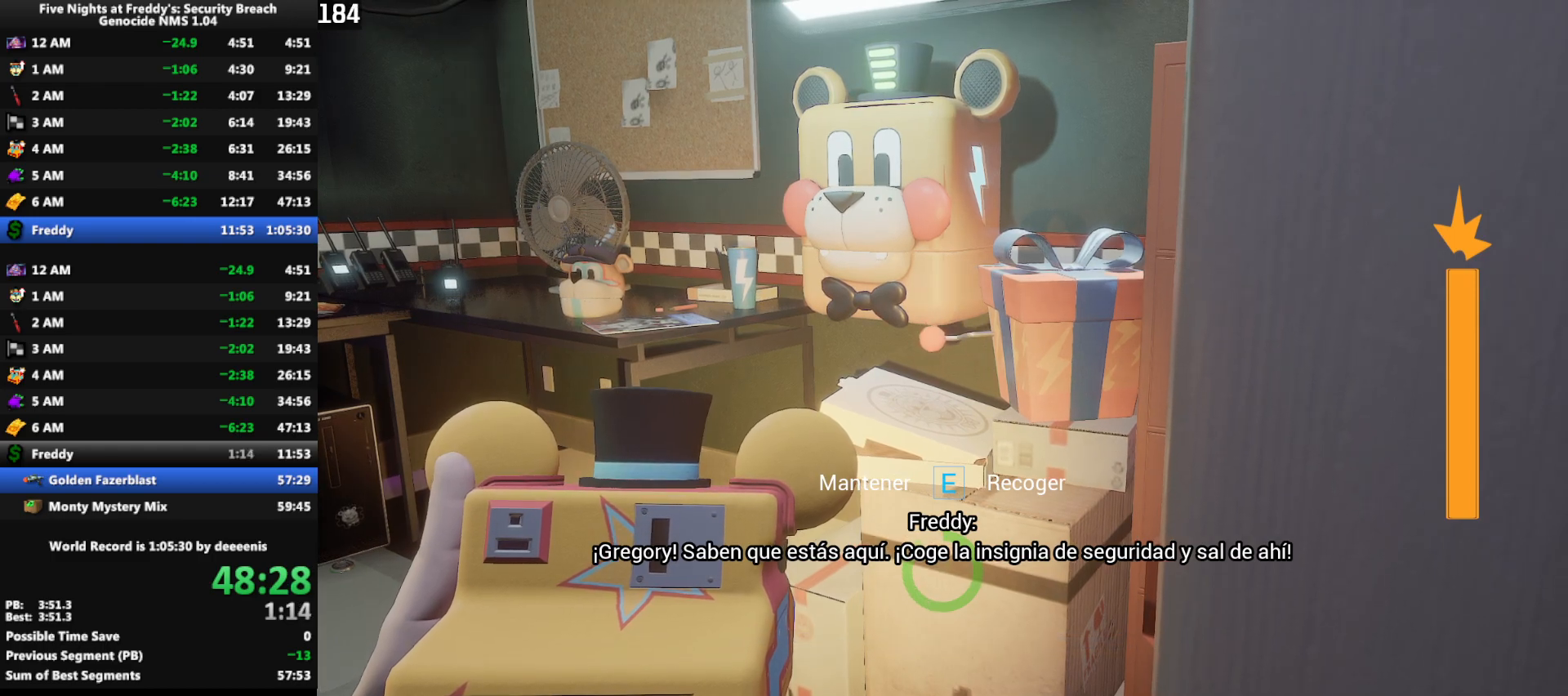
Gameplay with keyboard and mouse; each line is a JSON object with the keys and mouse buttons held at the frame after it. "events" lists presses ("down") and releases ("up") of "1", "2", "3", "4", "5", "a", "alt", "b", "c", "ctrl", "d", "e", "f", "g", "q", "r", "s", "shift", "space", "t", "tab", "tilde", "v", "w", "x", "z", "mouse_left", "mouse_wheel", "mouse_right", "mouse_mb4" and "mouse_mb5" between this image and that frame as [ms after this image, input, new state], when the widget could be followed in between. "mouse_left", "mouse_wheel", "mouse_right", "mouse_mb4", "mouse_mb5" = the "left", "wheel", "right", "mb4", "mb5" buttons of the "mouse" list. No other keys are recorded. "wheel" means that the mouse wheel is clicked or scrolled. Mouse movement is not recorded.
{"keys": ["d"], "mouse": [], "events": [[433, "d", "down"], [483, "e", "up"]]}
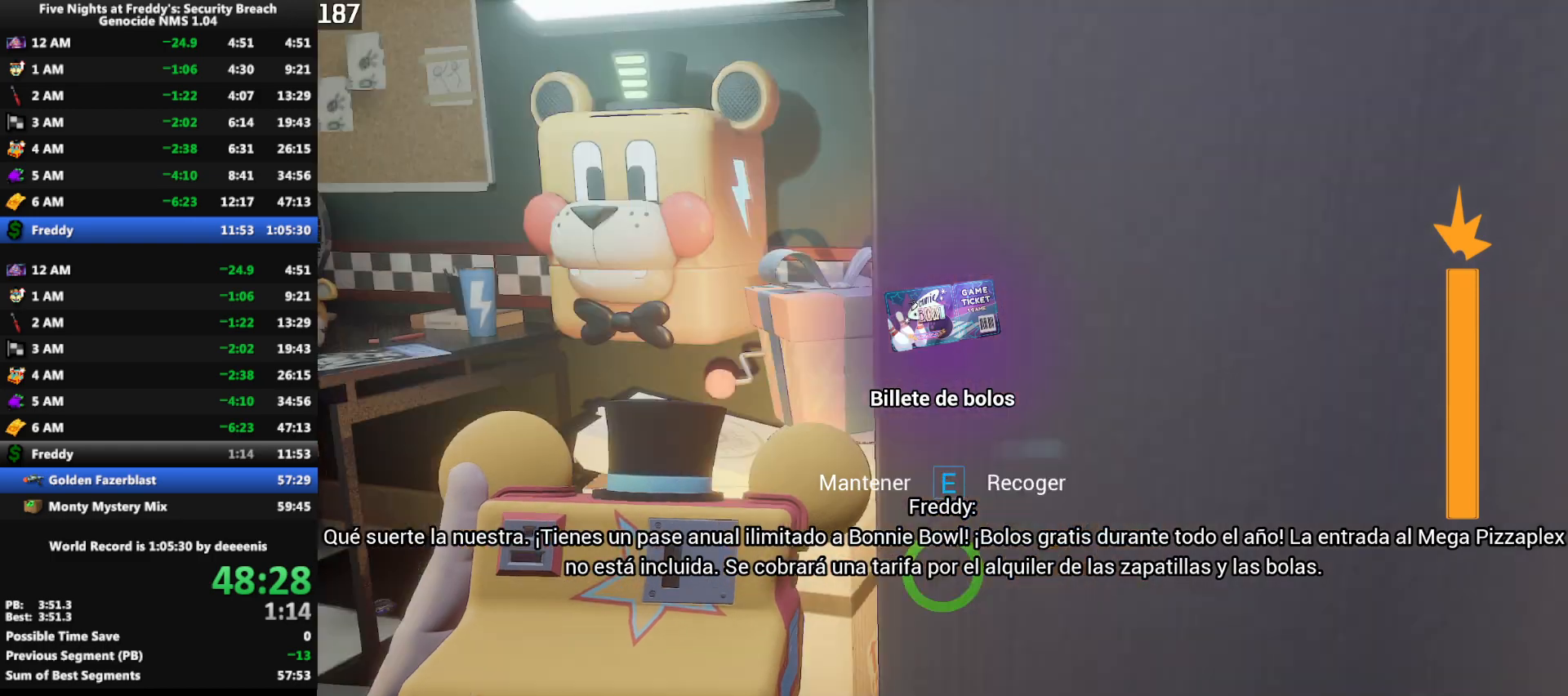
{"keys": ["shift", "w"], "mouse": [], "events": [[83, "w", "down"], [117, "shift", "down"], [267, "d", "up"]]}
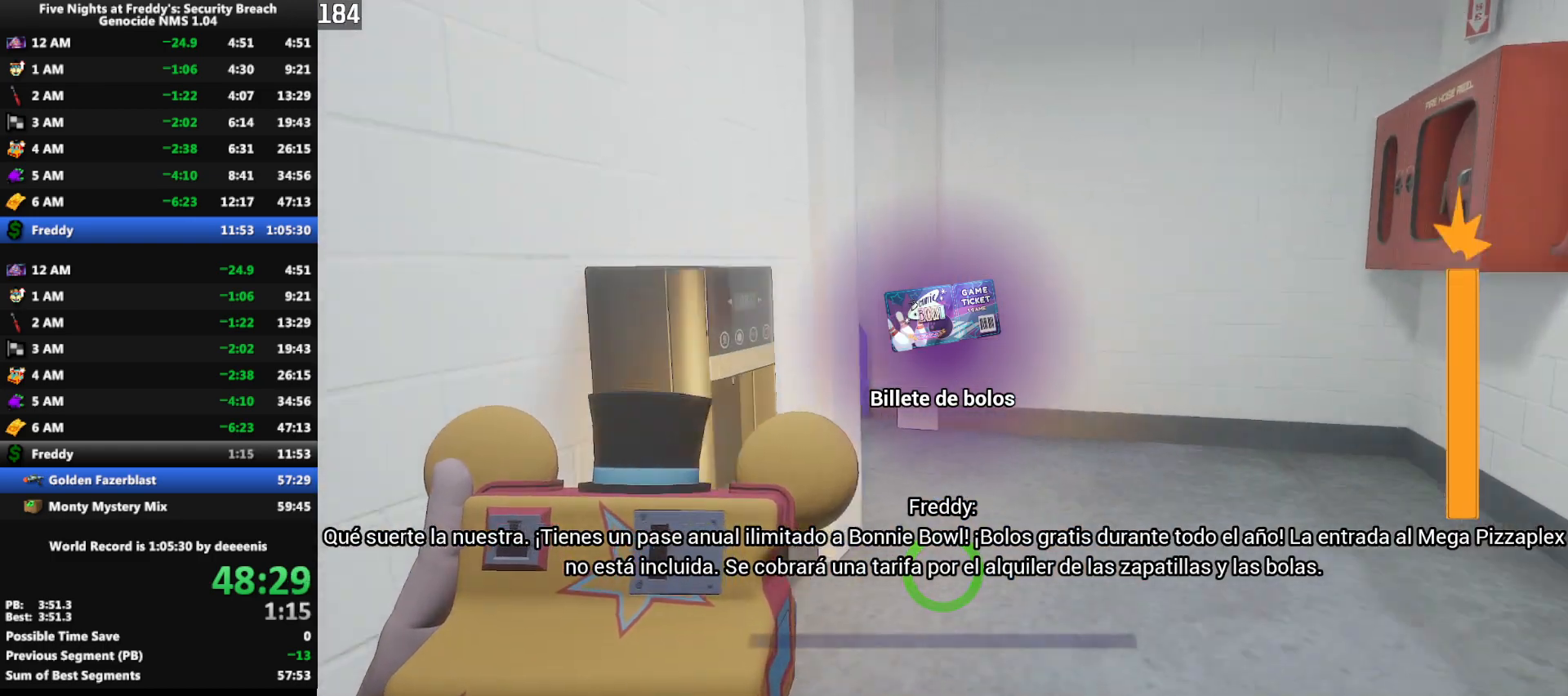
{"keys": ["a", "shift", "w"], "mouse": [], "events": [[283, "a", "down"]]}
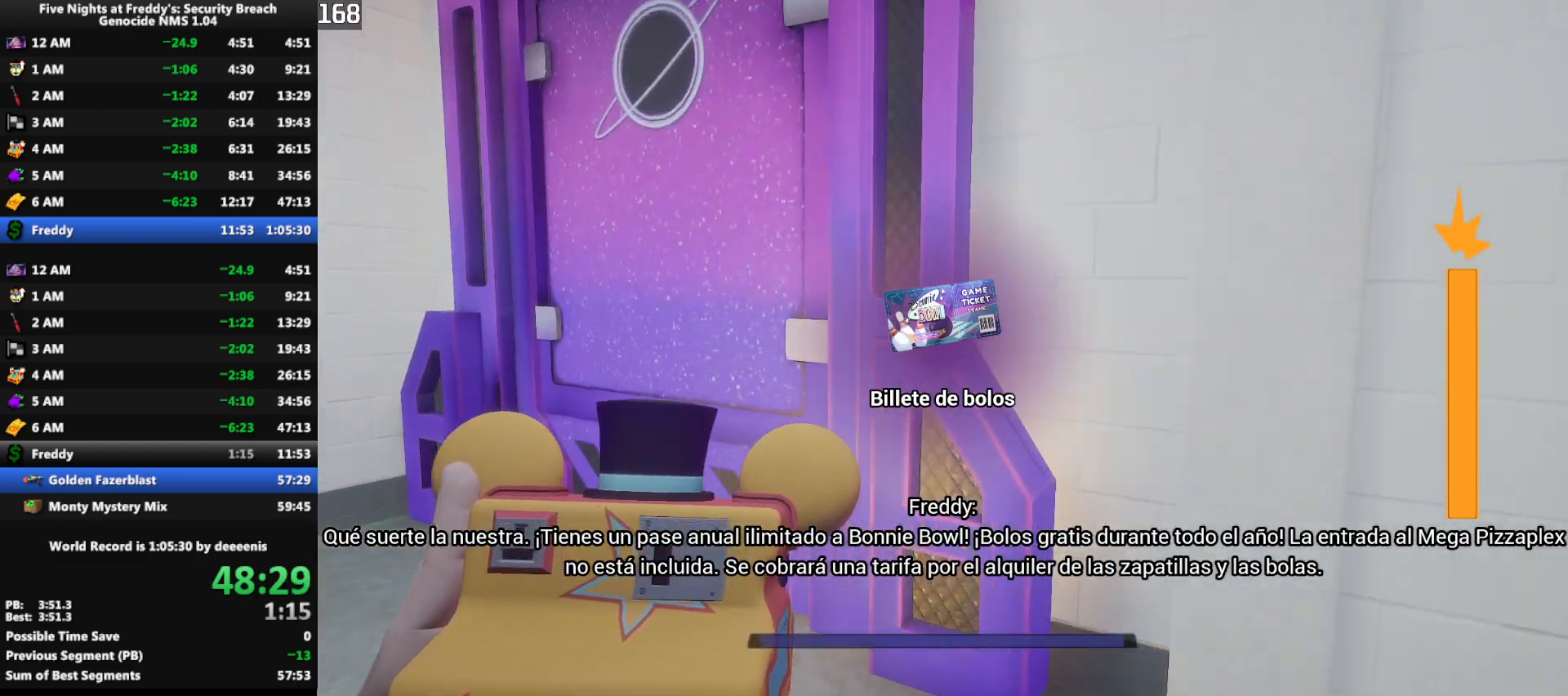
{"keys": ["a", "shift", "w"], "mouse": [], "events": [[67, "a", "up"], [383, "a", "down"]]}
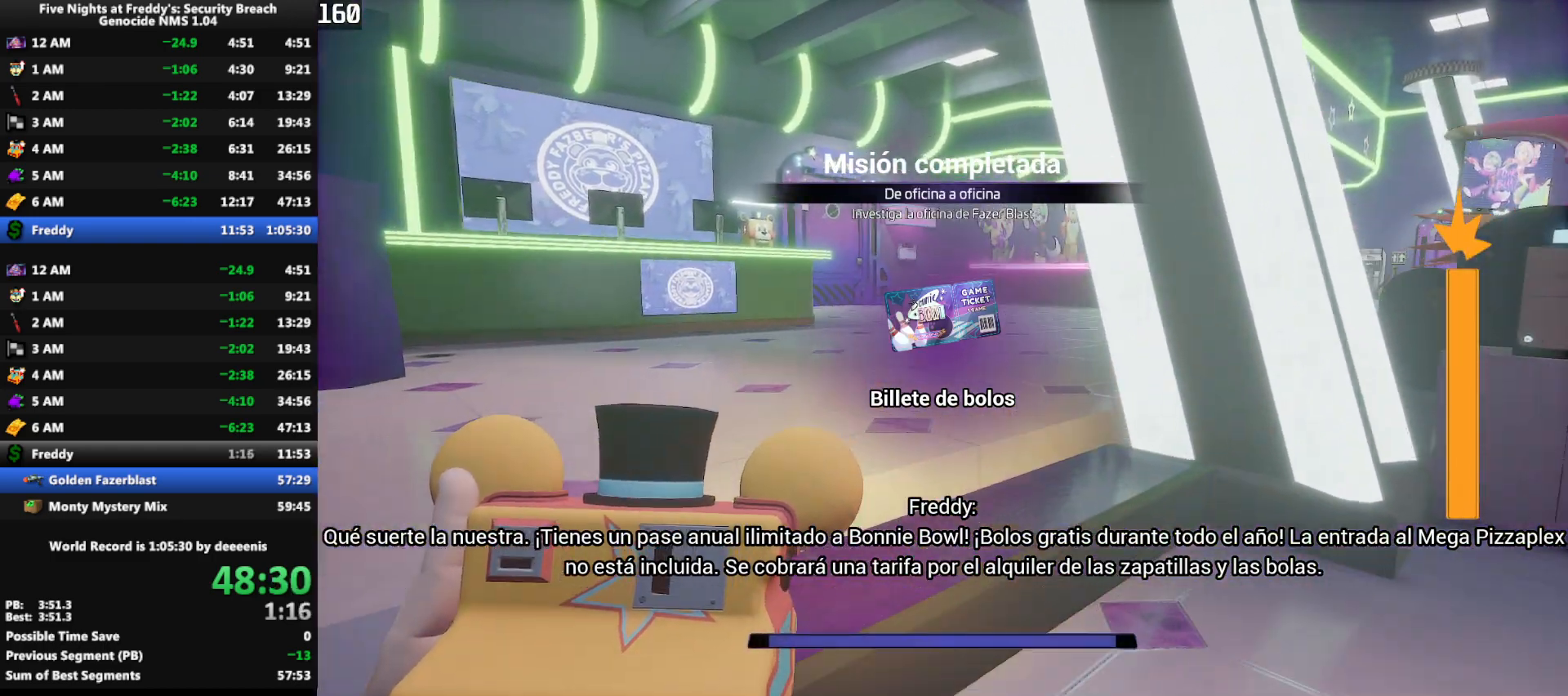
{"keys": ["shift", "w"], "mouse": [], "events": [[33, "a", "up"]]}
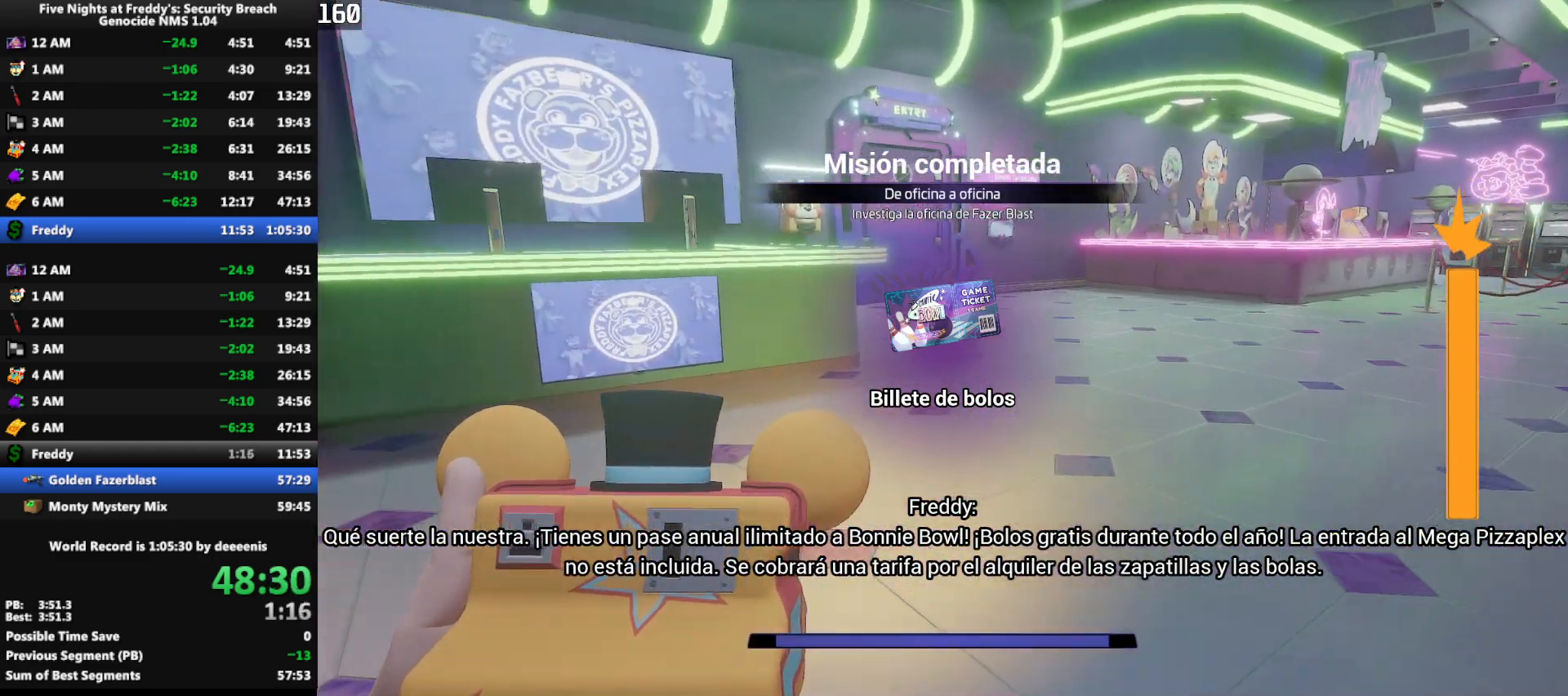
{"keys": ["shift", "w"], "mouse": [], "events": []}
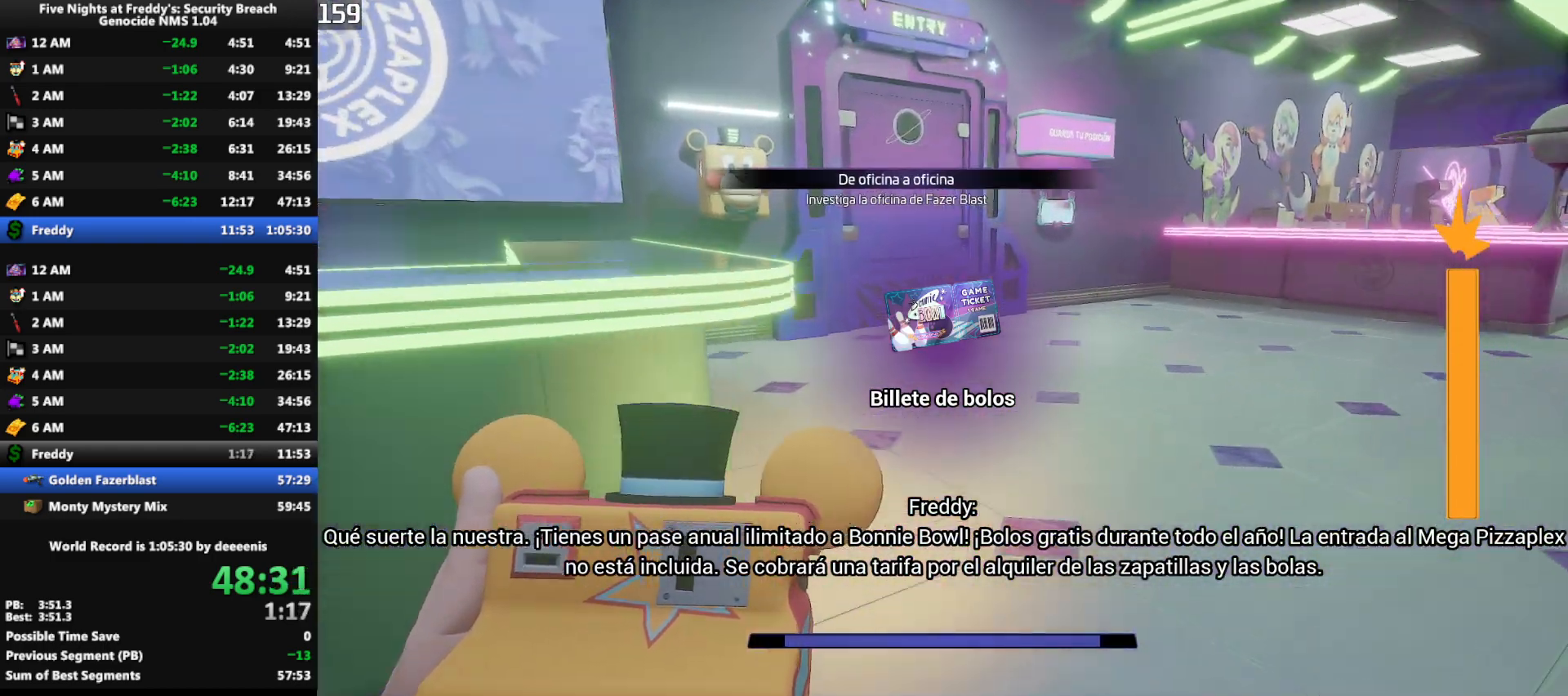
{"keys": ["shift", "w"], "mouse": [], "events": []}
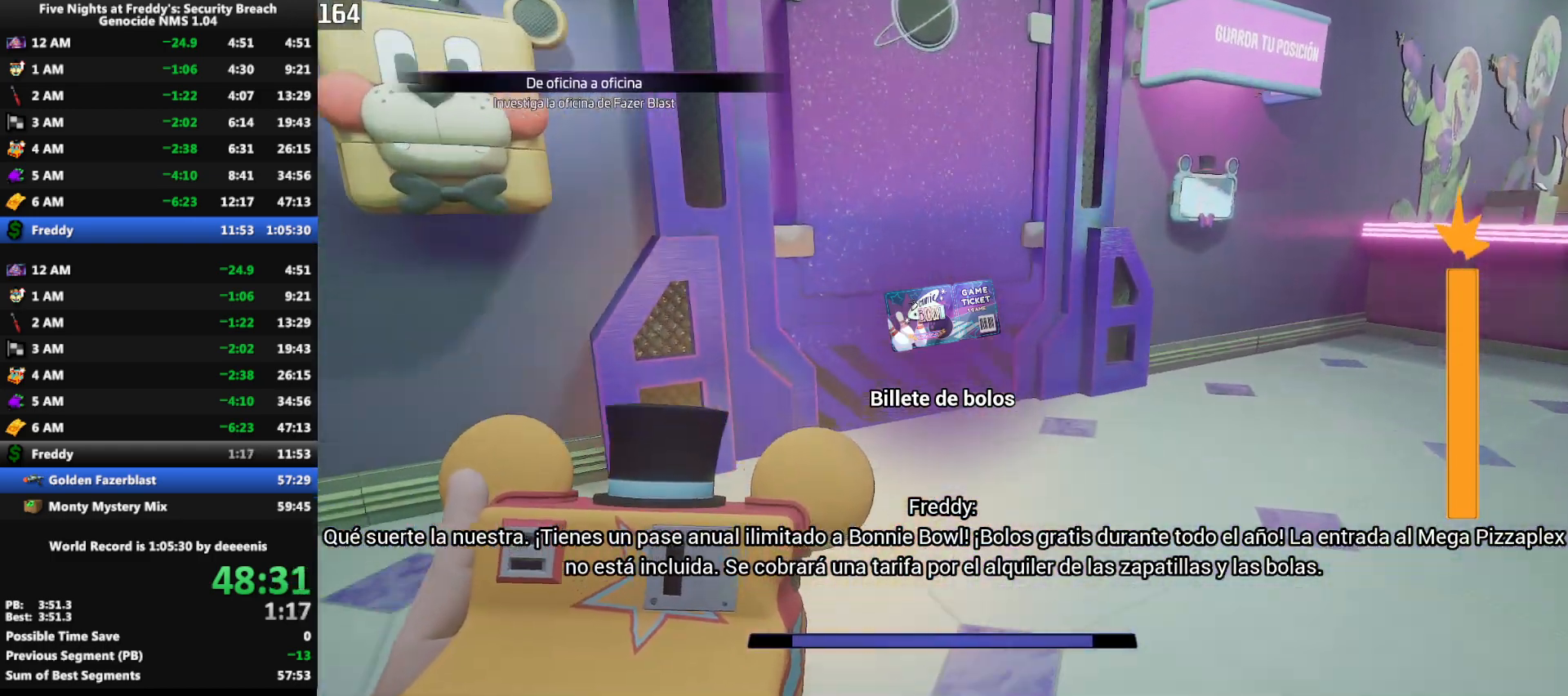
{"keys": ["shift", "w"], "mouse": [], "events": []}
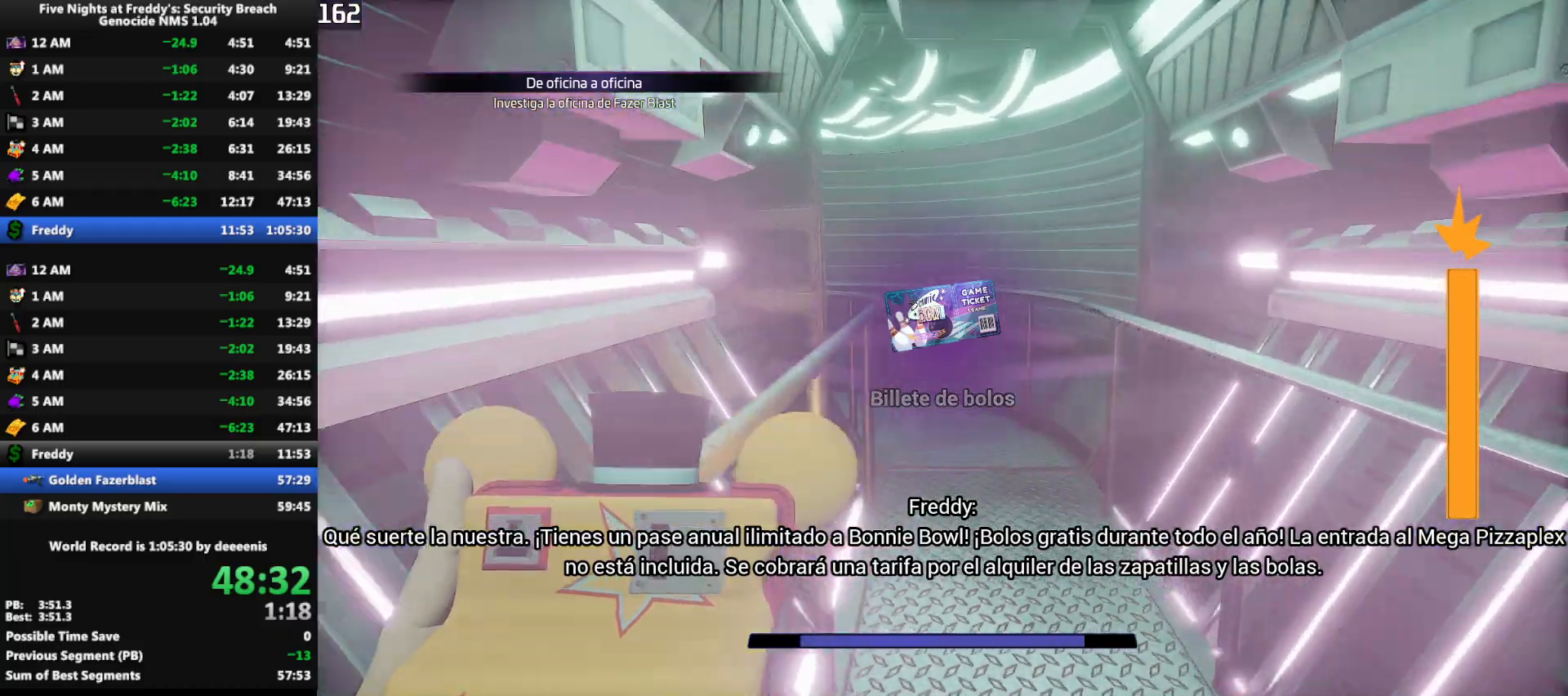
{"keys": ["shift", "w"], "mouse": [], "events": []}
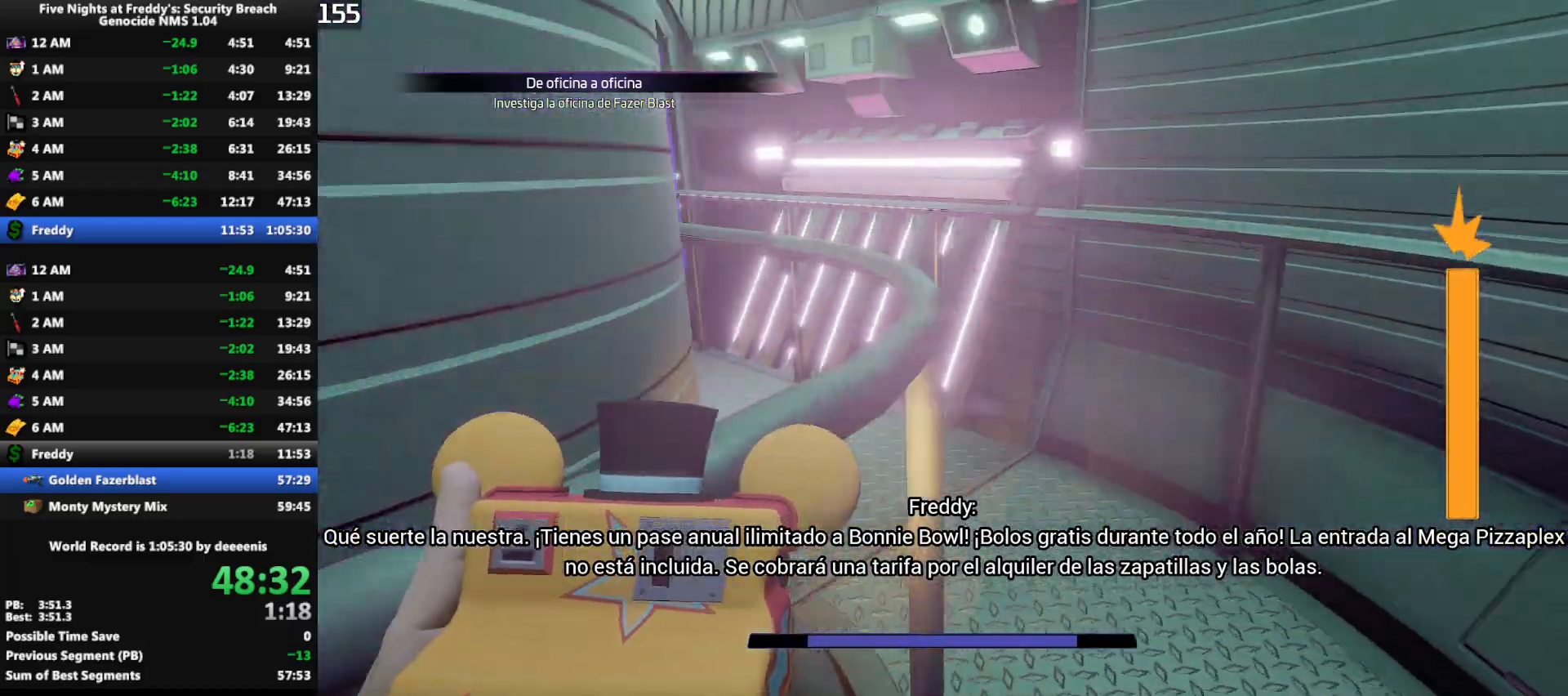
{"keys": ["shift", "w"], "mouse": [], "events": [[100, "a", "down"], [200, "a", "up"]]}
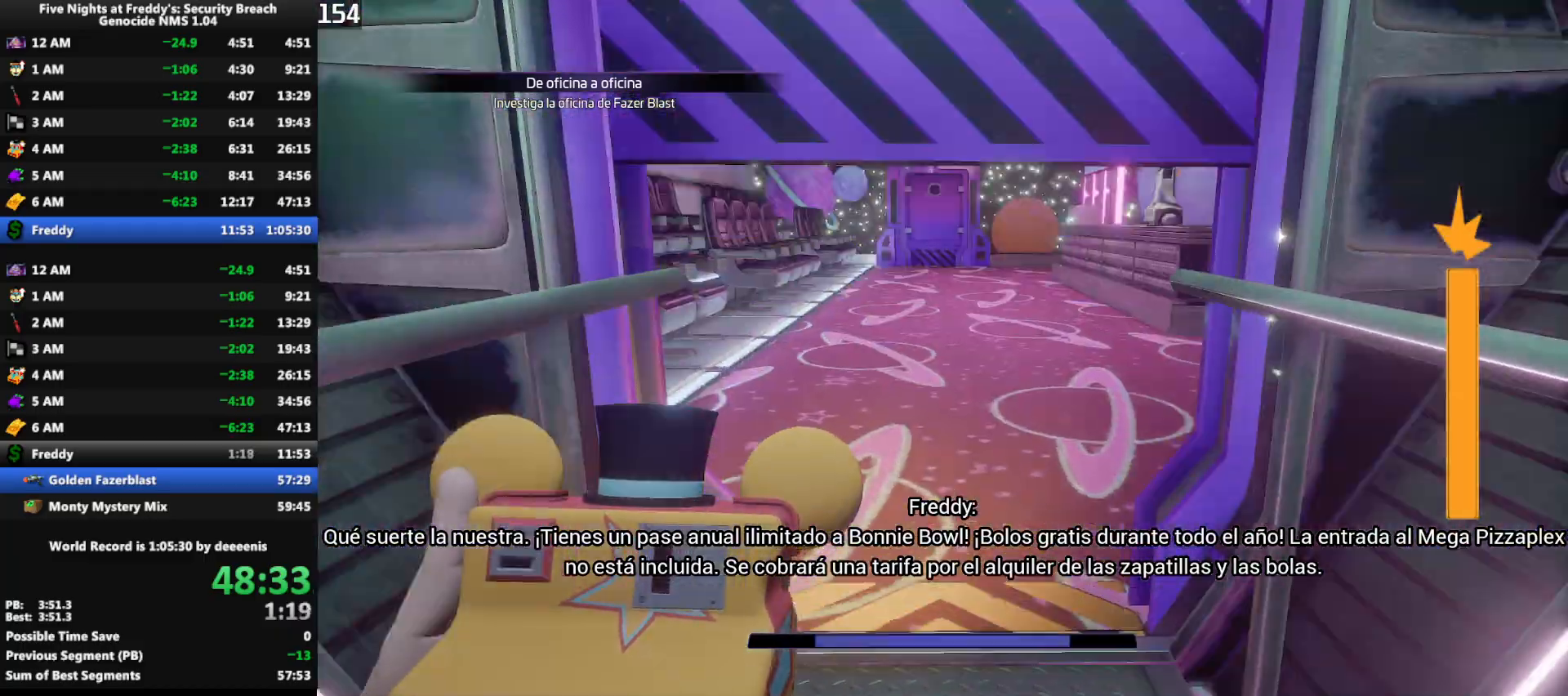
{"keys": ["w"], "mouse": [], "events": [[317, "space", "down"], [350, "shift", "up"], [350, "space", "up"]]}
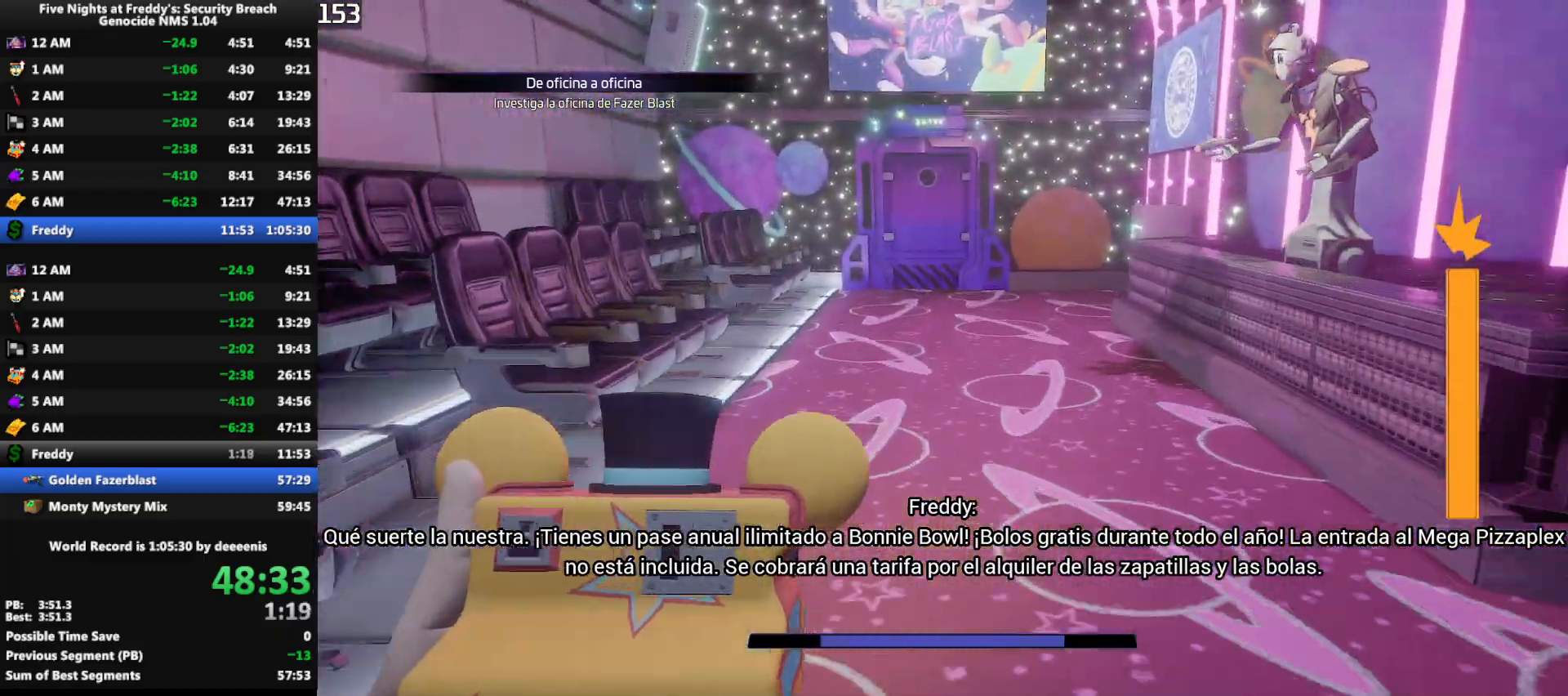
{"keys": ["w"], "mouse": [], "events": [[233, "shift", "down"], [367, "space", "down"], [417, "shift", "up"], [417, "space", "up"]]}
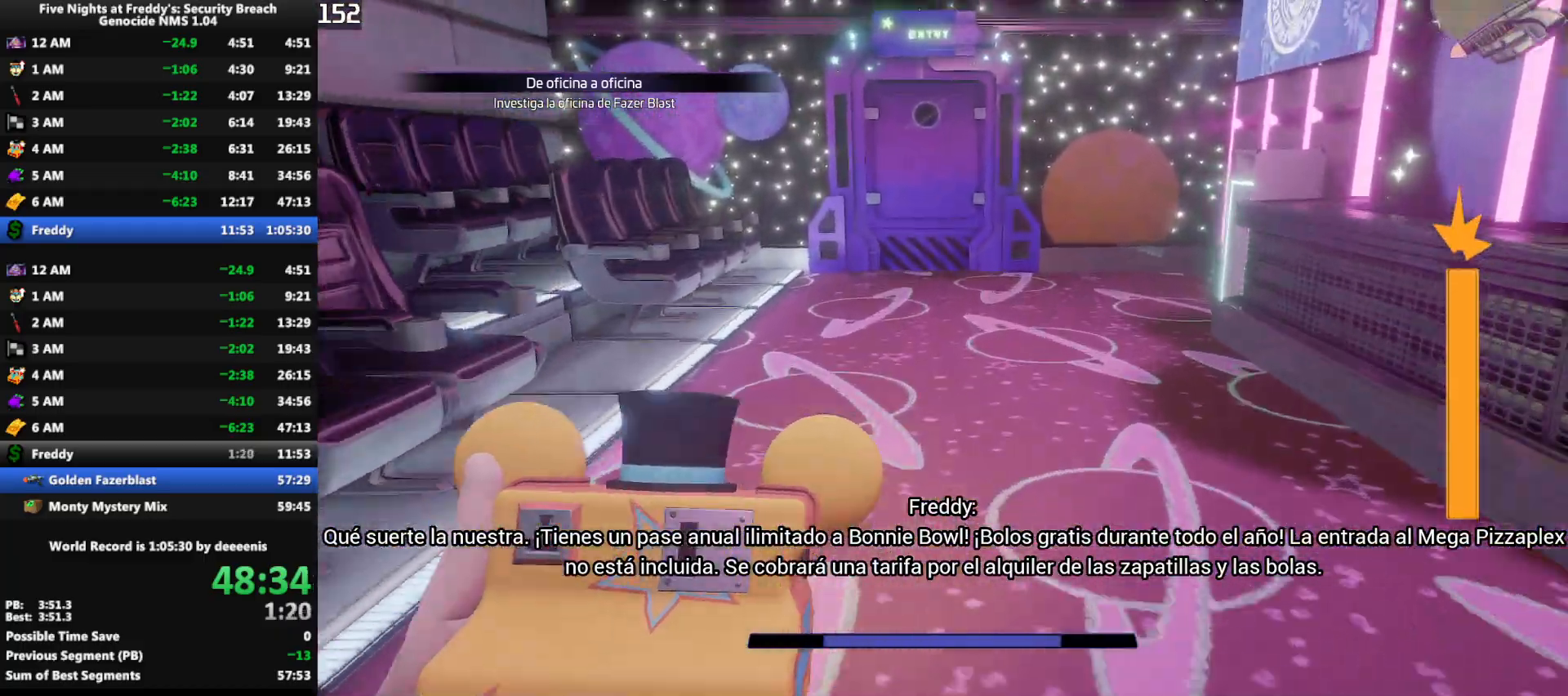
{"keys": ["w"], "mouse": [], "events": [[350, "shift", "down"], [433, "space", "down"], [483, "shift", "up"], [483, "space", "up"]]}
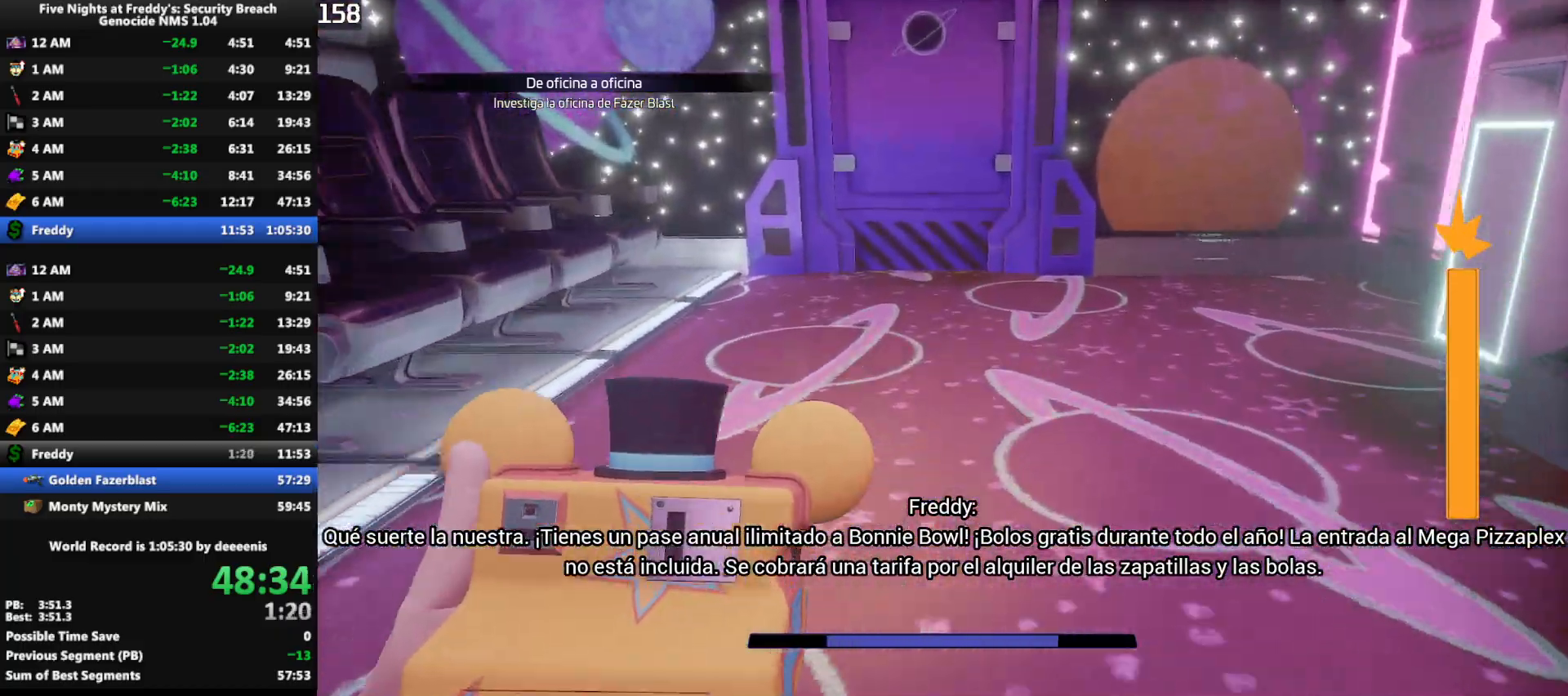
{"keys": ["shift", "w"], "mouse": [], "events": [[400, "shift", "down"]]}
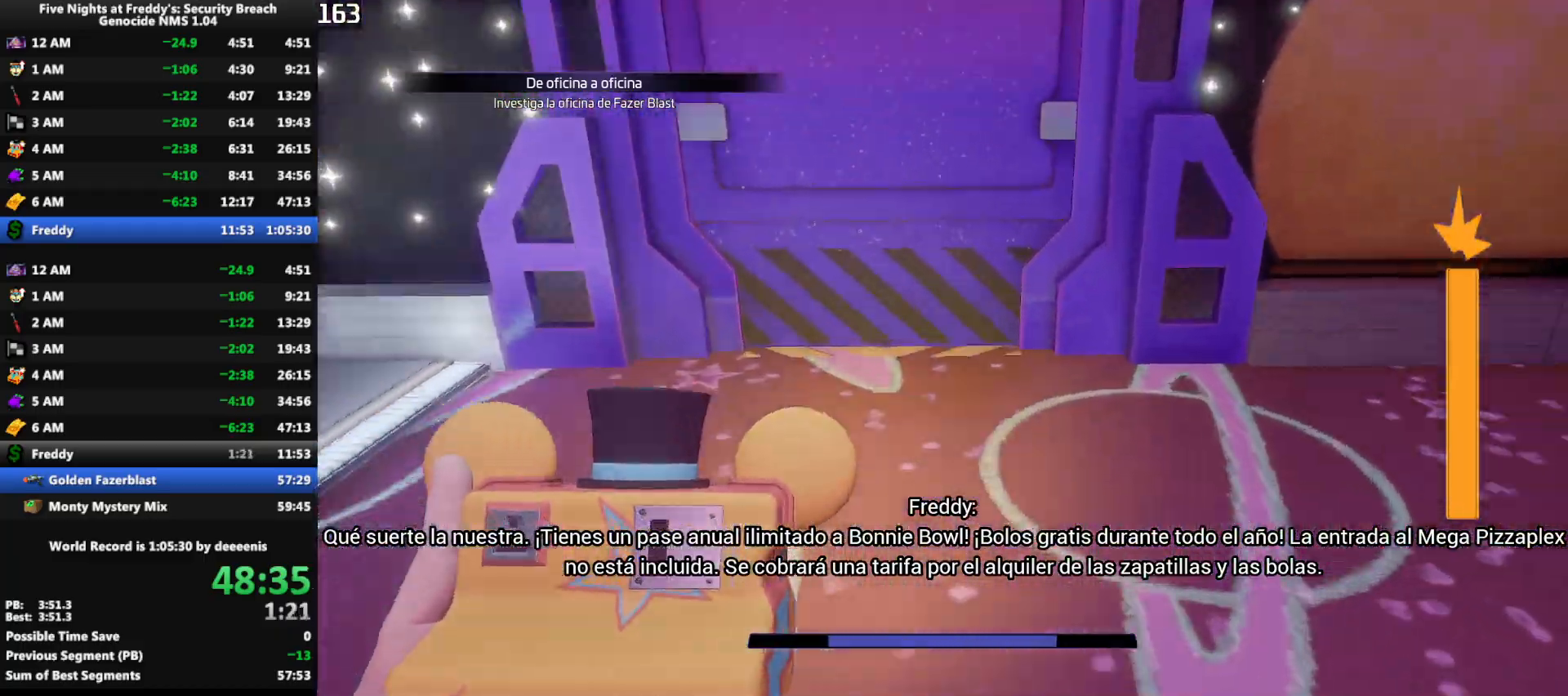
{"keys": ["w"], "mouse": [], "events": [[50, "space", "down"], [100, "shift", "up"], [100, "space", "up"]]}
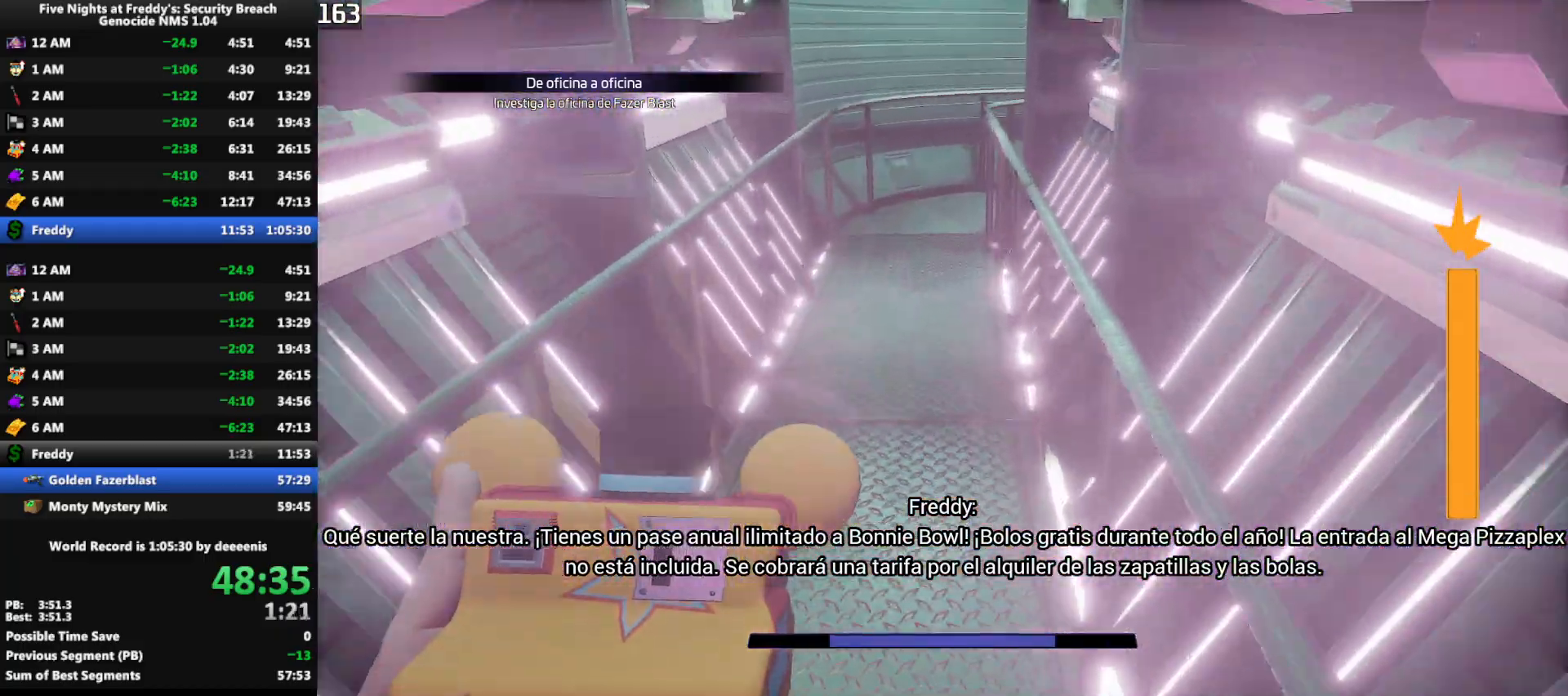
{"keys": ["w"], "mouse": [], "events": [[17, "shift", "down"], [150, "space", "down"], [200, "shift", "up"], [200, "space", "up"]]}
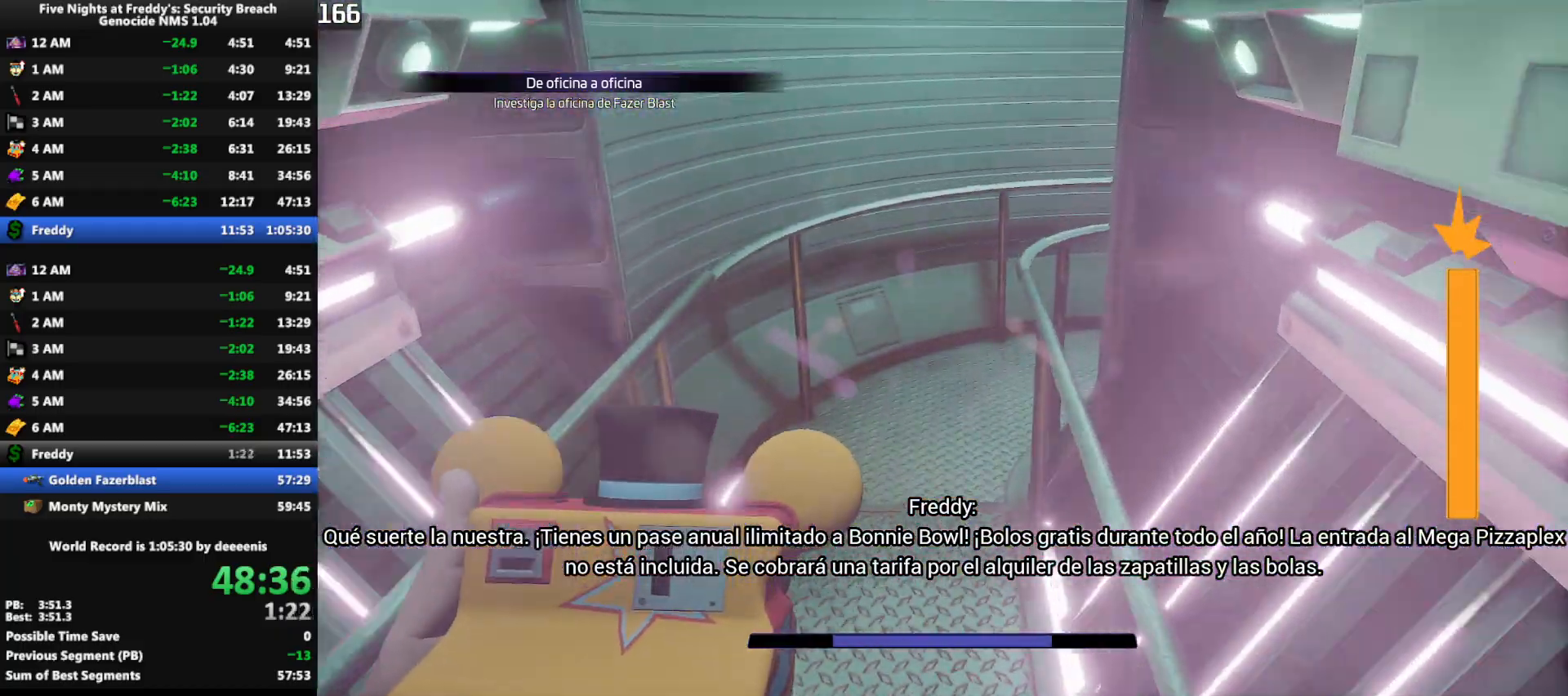
{"keys": ["d", "shift", "w"], "mouse": [], "events": [[83, "shift", "down"], [500, "d", "down"]]}
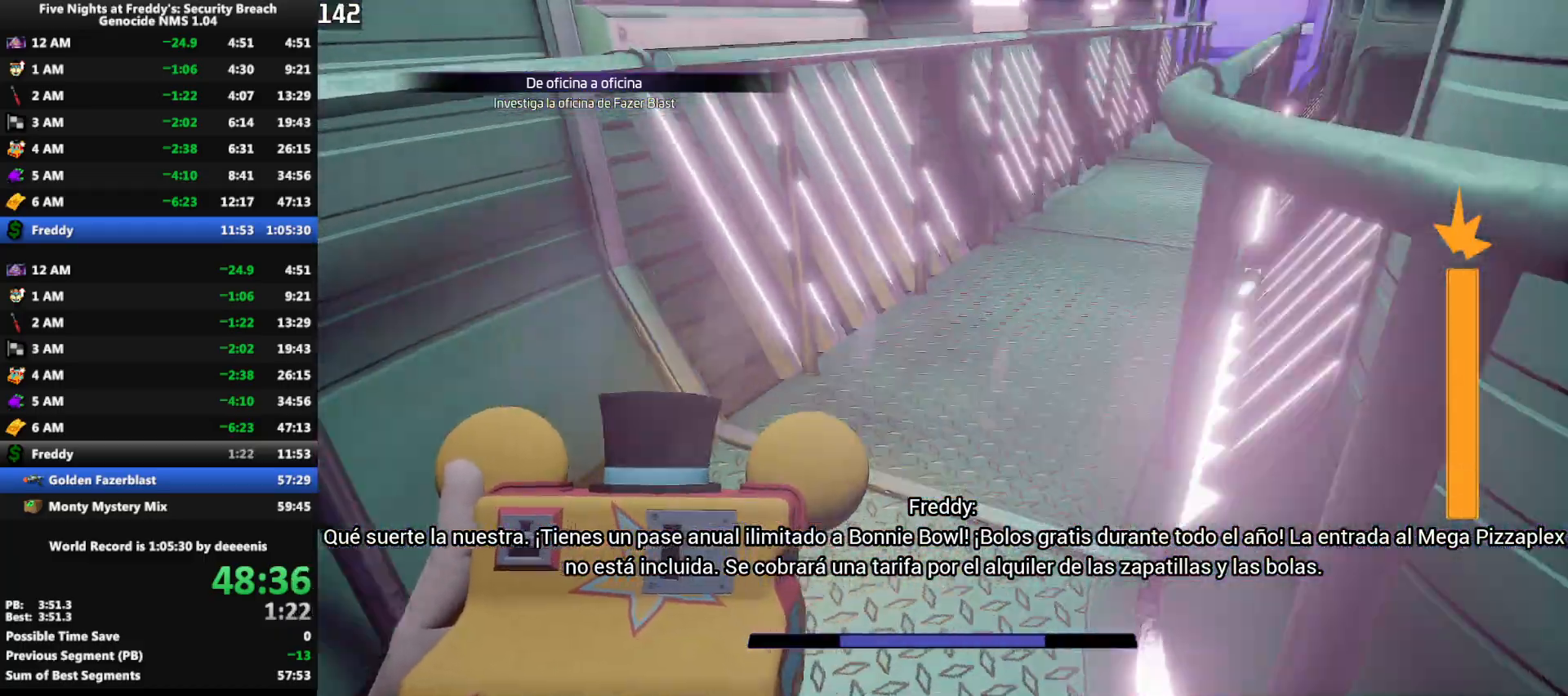
{"keys": ["shift", "w"], "mouse": [], "events": [[83, "d", "up"]]}
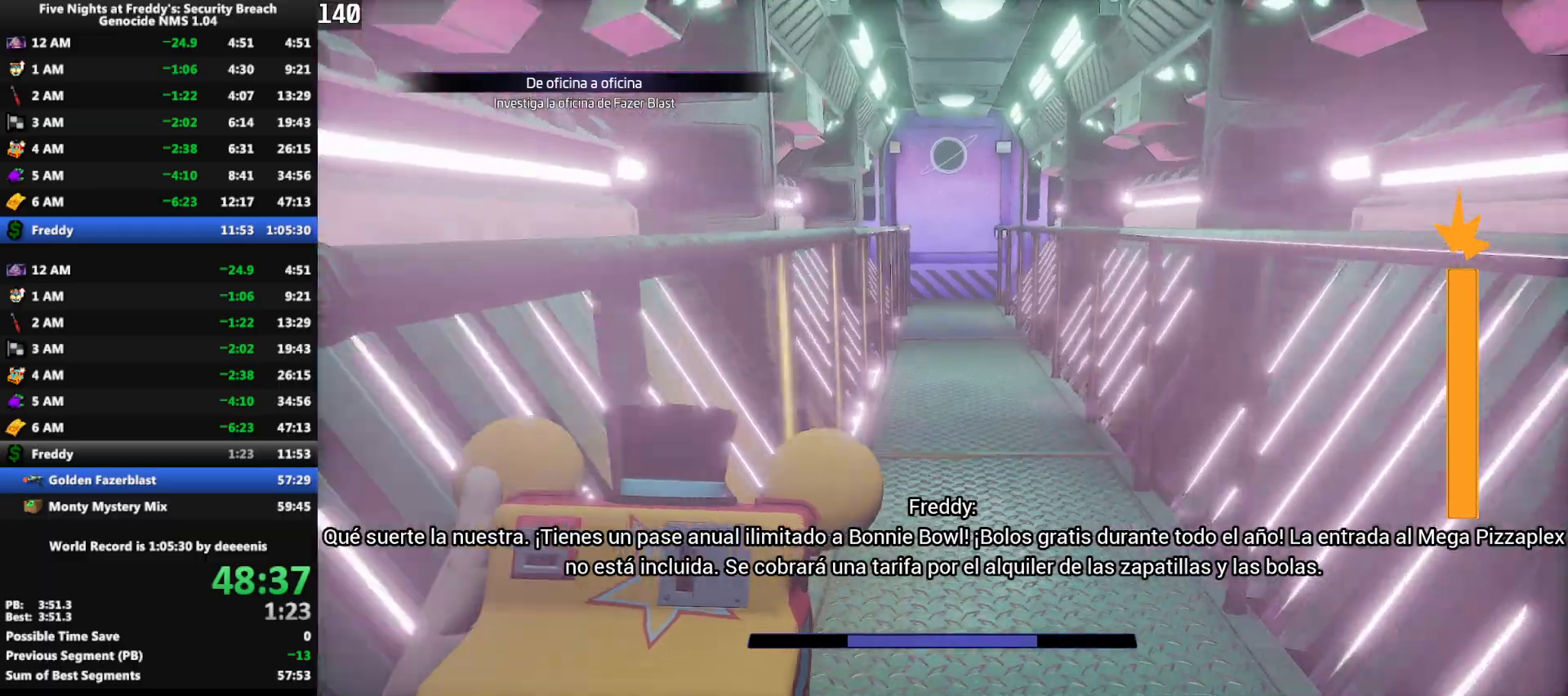
{"keys": ["shift", "w"], "mouse": [], "events": []}
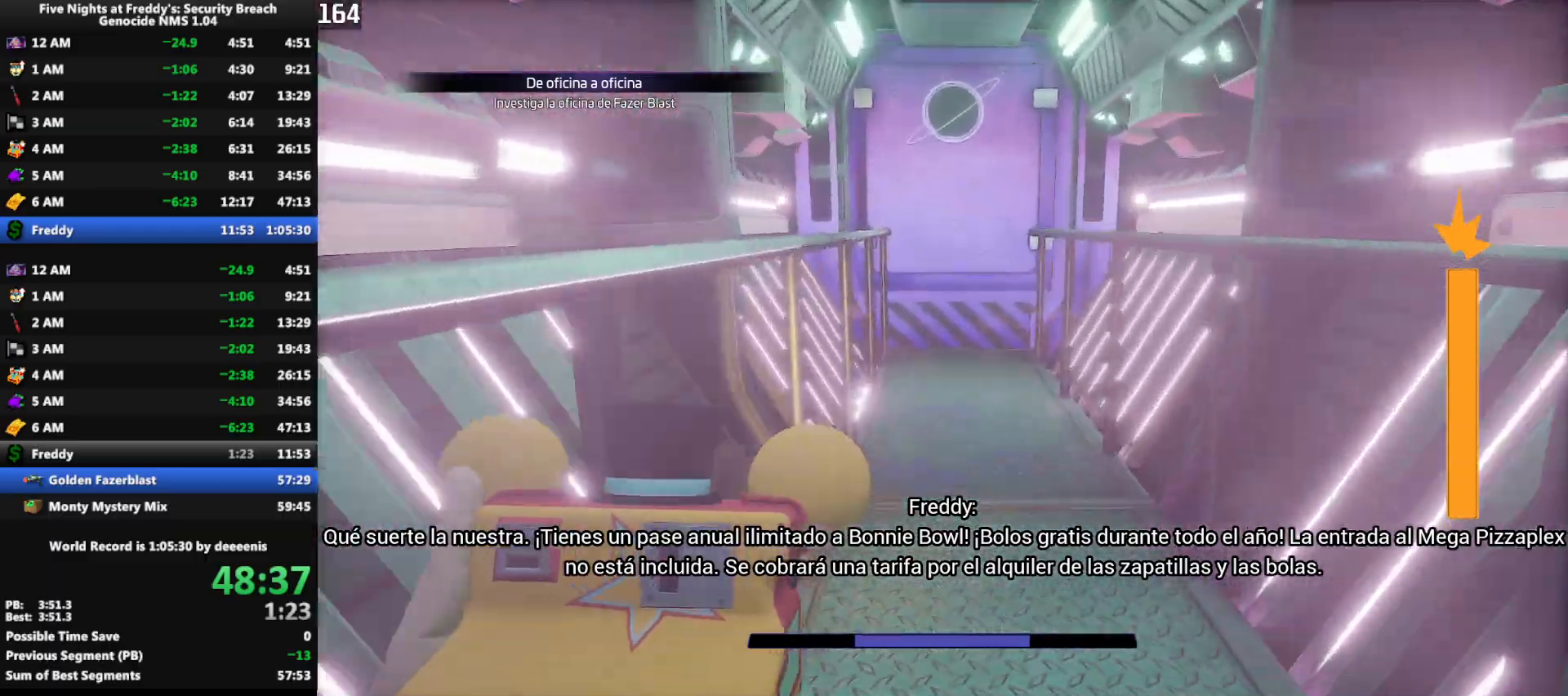
{"keys": ["shift", "w"], "mouse": [], "events": []}
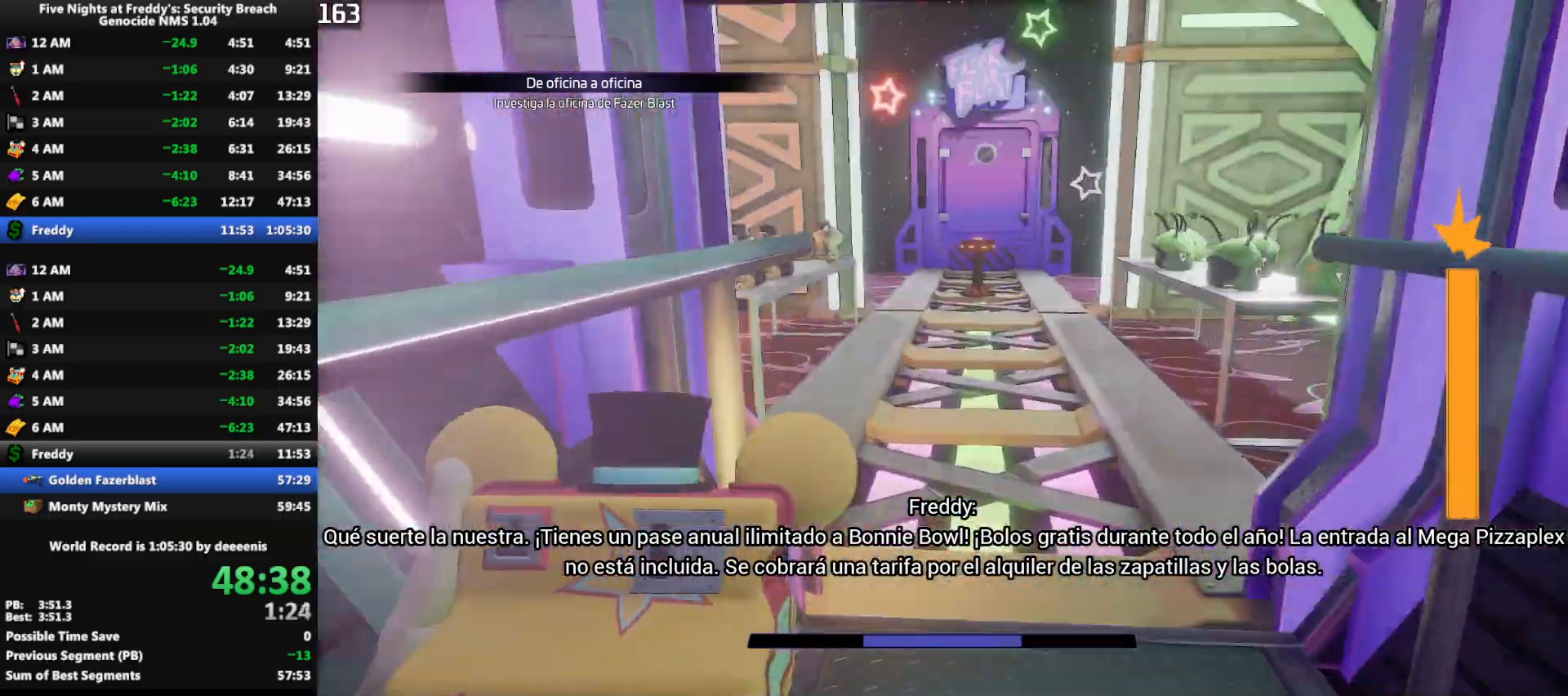
{"keys": ["shift", "w"], "mouse": [], "events": []}
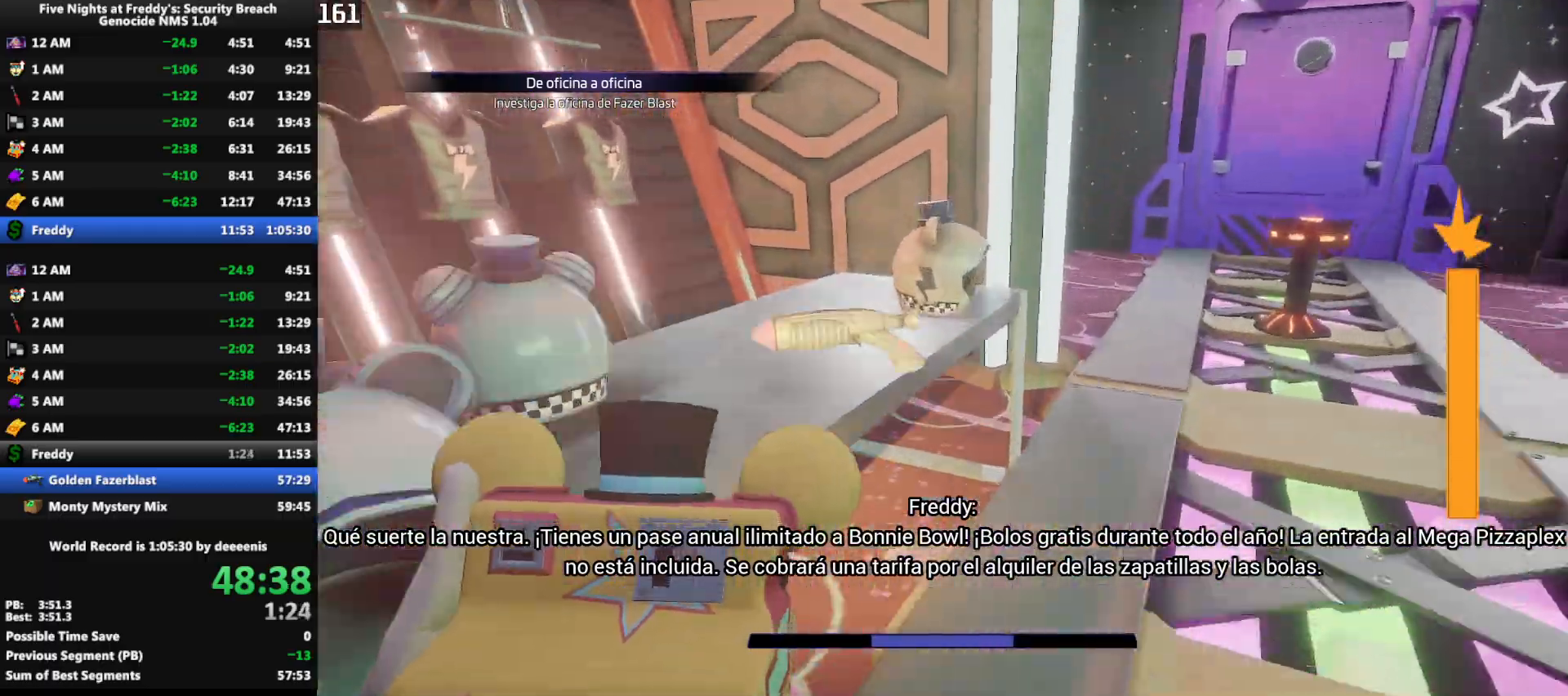
{"keys": ["shift", "w"], "mouse": [], "events": [[150, "e", "down"], [200, "e", "up"]]}